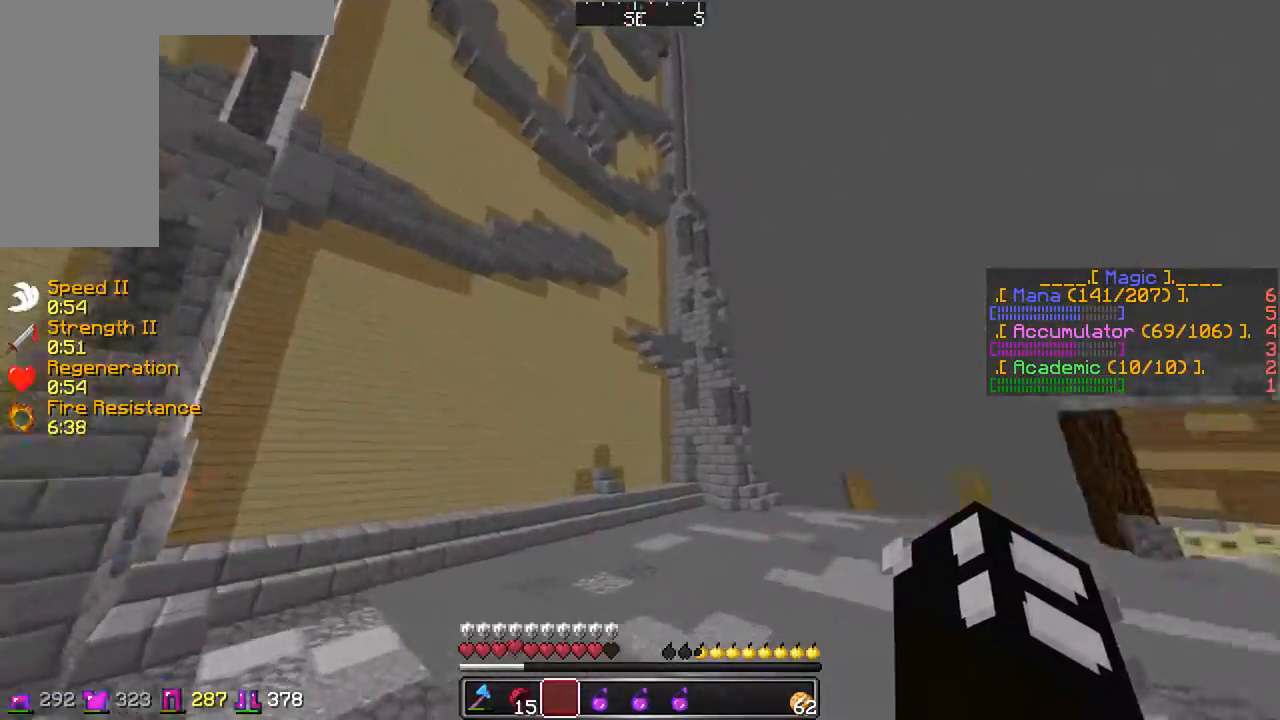
Gameplay with keyboard and mouse; each line is a JSON object with the keys and mouse buttons held at the frame after it. "events" lists presses ("down") and releases ("up") of "a", "d", "s", "w", "mouse_left" and "mouse_right" between this image and that frame as [ms after this image, input, new state], when the widget could be followed in between. "mouse_left", "mouse_right" = the "left", "right" buttons of the "mouse" list. No other keys are recorded. Fast repeated clicks can show as one long hold. Mouse movement is not recorded.
{"keys": ["w"], "mouse": [], "events": []}
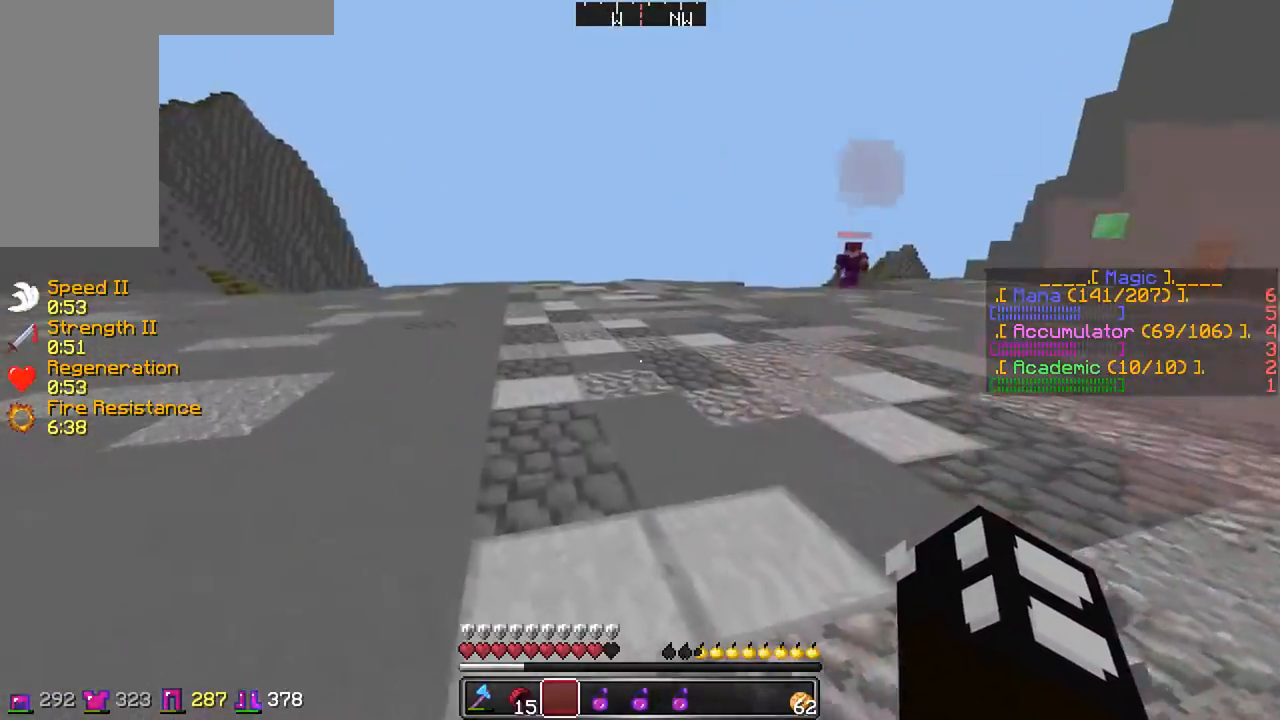
{"keys": ["d", "w"], "mouse": [], "events": [[133, "d", "down"]]}
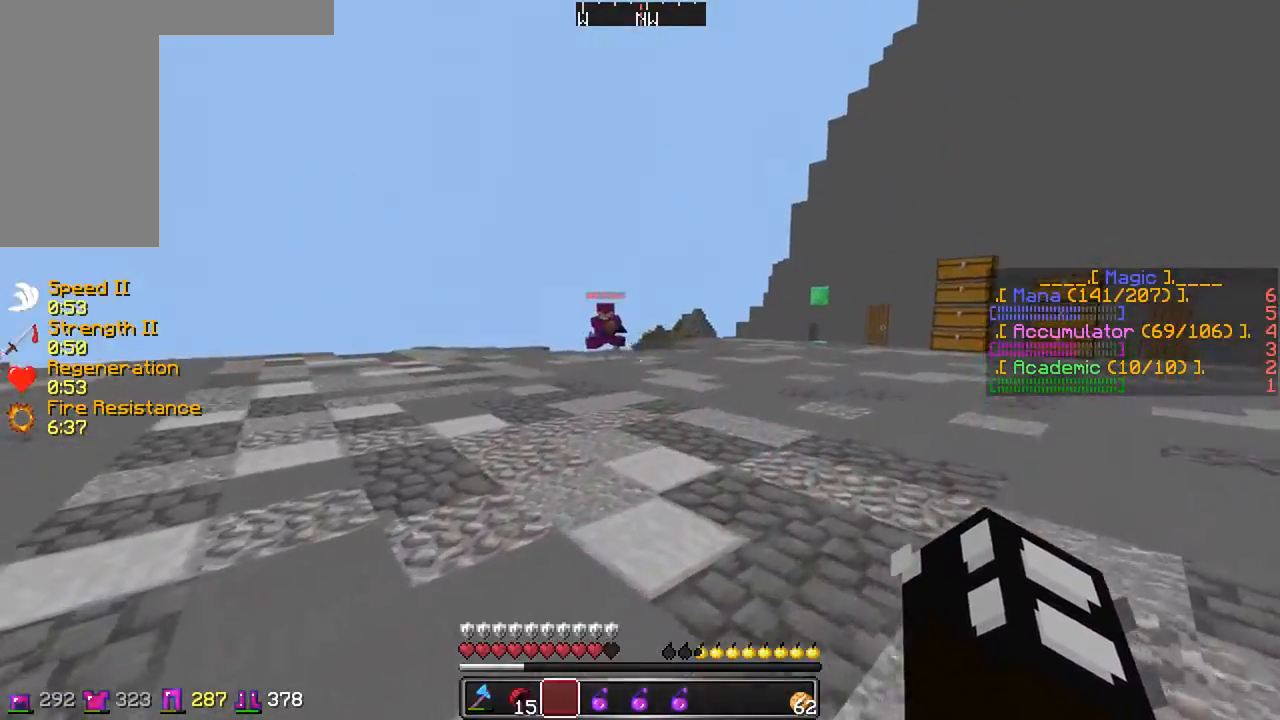
{"keys": ["w"], "mouse": [], "events": [[333, "d", "up"]]}
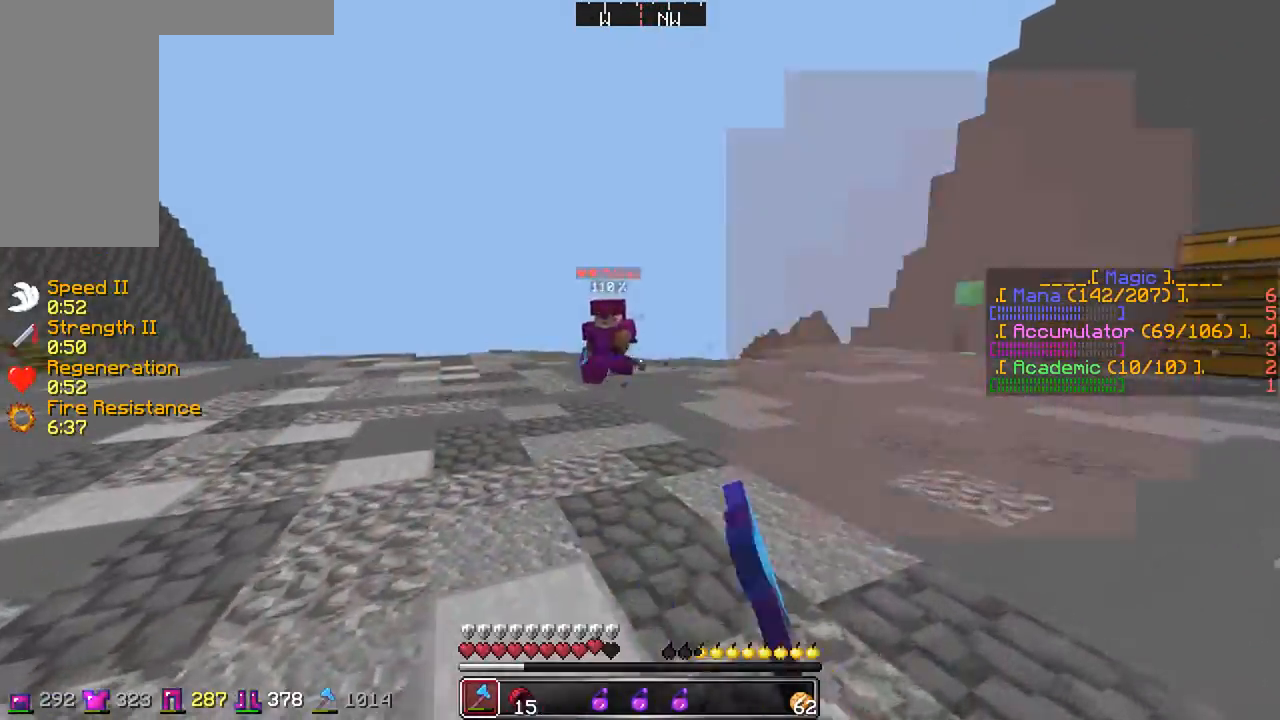
{"keys": ["d", "w"], "mouse": ["left"], "events": [[183, "a", "down"], [183, "mouse_left", "down"], [233, "mouse_left", "up"], [433, "d", "down"], [433, "mouse_left", "down"], [483, "a", "up"]]}
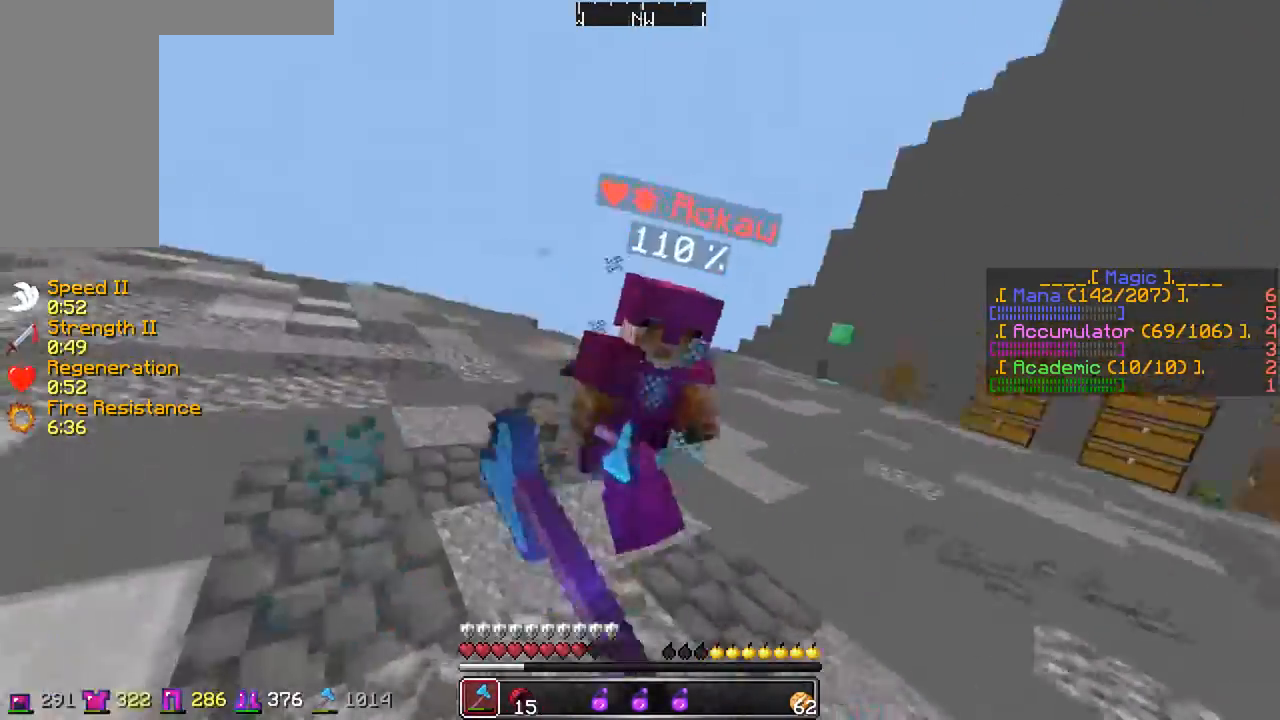
{"keys": ["d", "w"], "mouse": ["left"], "events": [[83, "mouse_left", "up"], [83, "w", "up"], [133, "mouse_left", "down"], [183, "mouse_left", "up"], [233, "w", "down"], [383, "d", "up"], [483, "d", "down"], [483, "mouse_left", "down"]]}
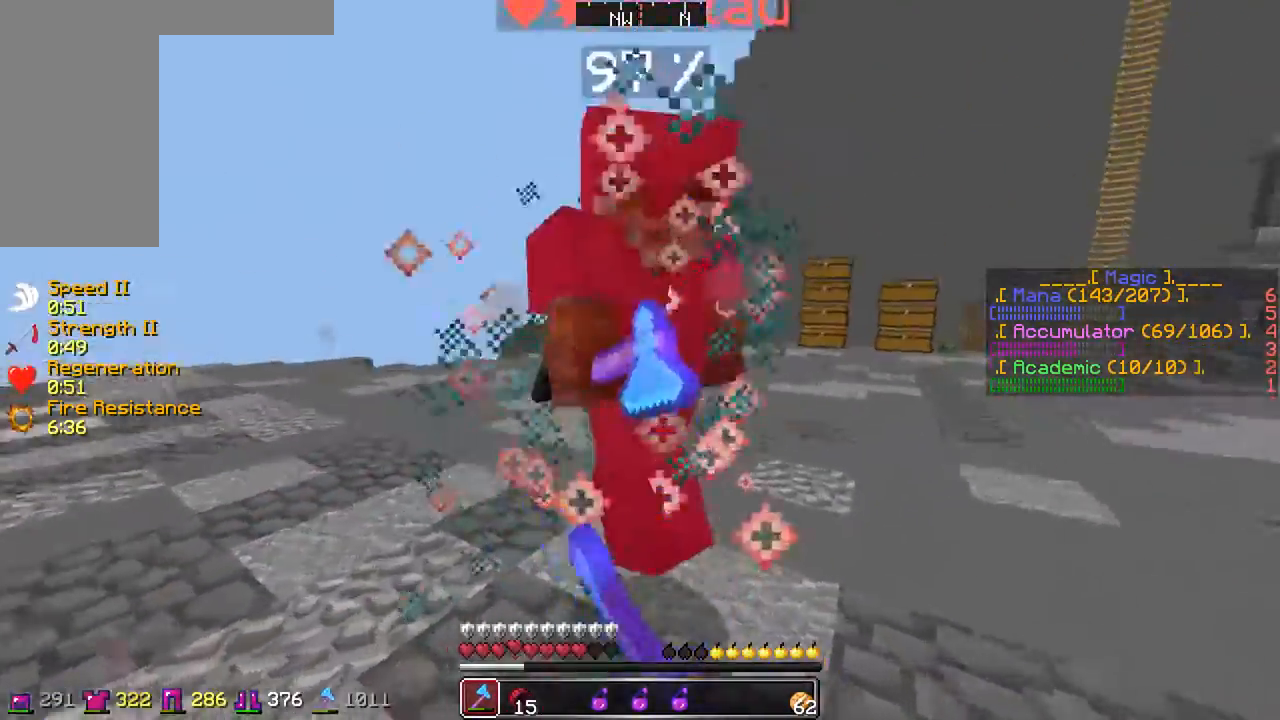
{"keys": ["d", "w"], "mouse": [], "events": [[83, "mouse_left", "up"], [83, "w", "up"], [183, "mouse_left", "down"], [267, "w", "down"], [333, "d", "up"], [333, "mouse_left", "up"], [383, "mouse_left", "down"], [483, "d", "down"], [483, "mouse_left", "up"]]}
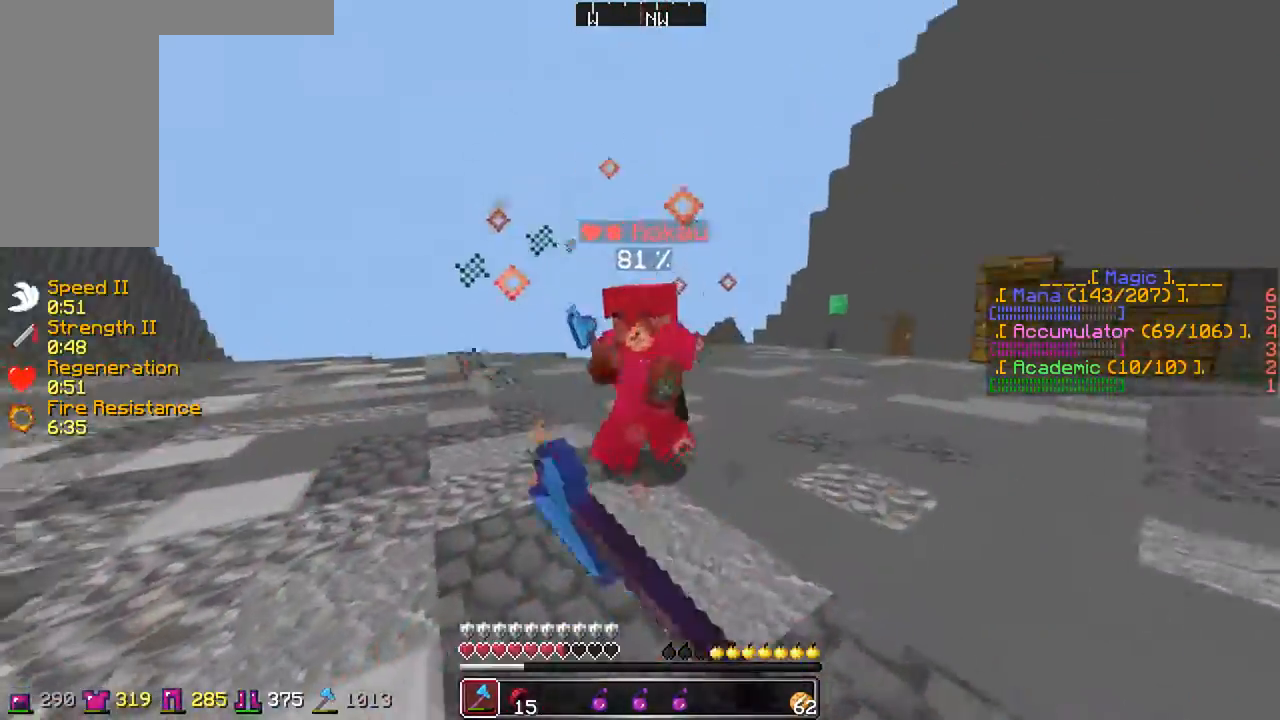
{"keys": ["d", "w"], "mouse": ["left"], "events": [[83, "mouse_left", "down"], [133, "mouse_left", "up"], [200, "mouse_left", "down"], [200, "w", "up"], [233, "mouse_left", "up"], [300, "mouse_left", "down"], [333, "mouse_left", "up"], [383, "mouse_left", "down"], [433, "mouse_left", "up"], [433, "w", "down"], [483, "mouse_left", "down"]]}
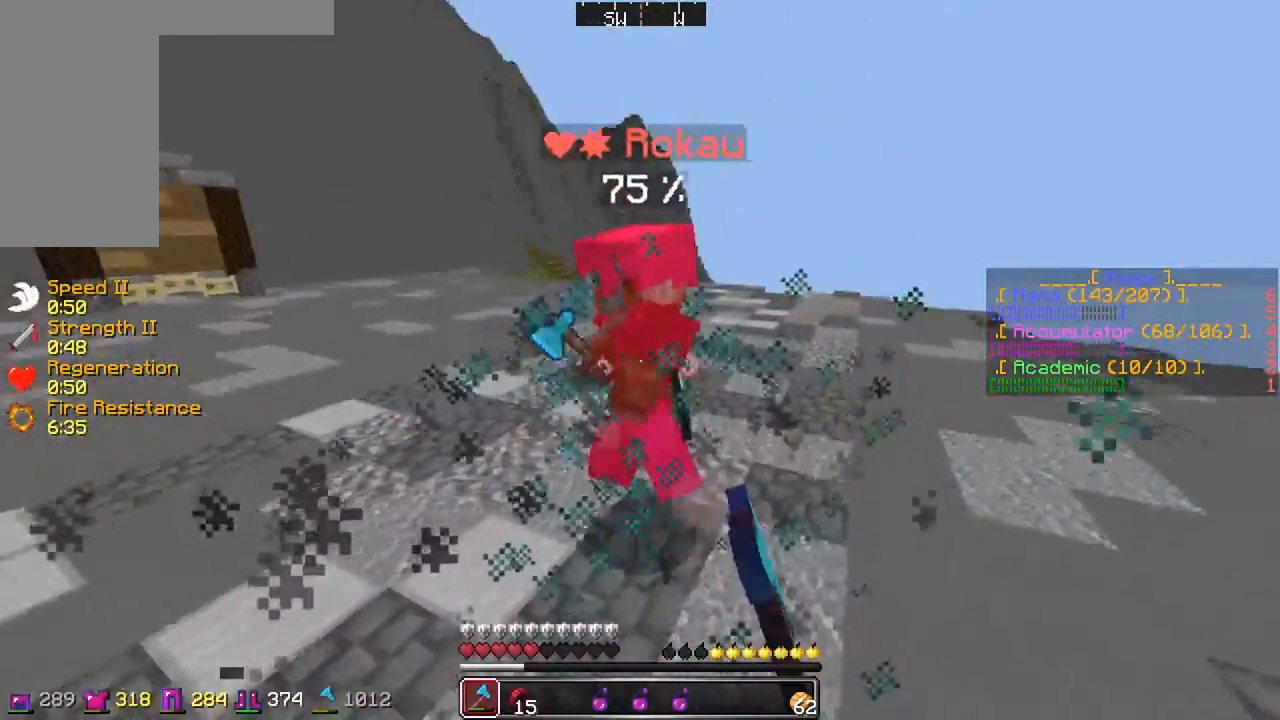
{"keys": ["d", "w"], "mouse": [], "events": [[50, "mouse_left", "up"], [50, "w", "up"], [100, "mouse_left", "down"], [133, "mouse_left", "up"], [183, "mouse_left", "down"], [183, "w", "down"], [233, "mouse_left", "up"], [283, "mouse_left", "down"], [333, "mouse_left", "up"]]}
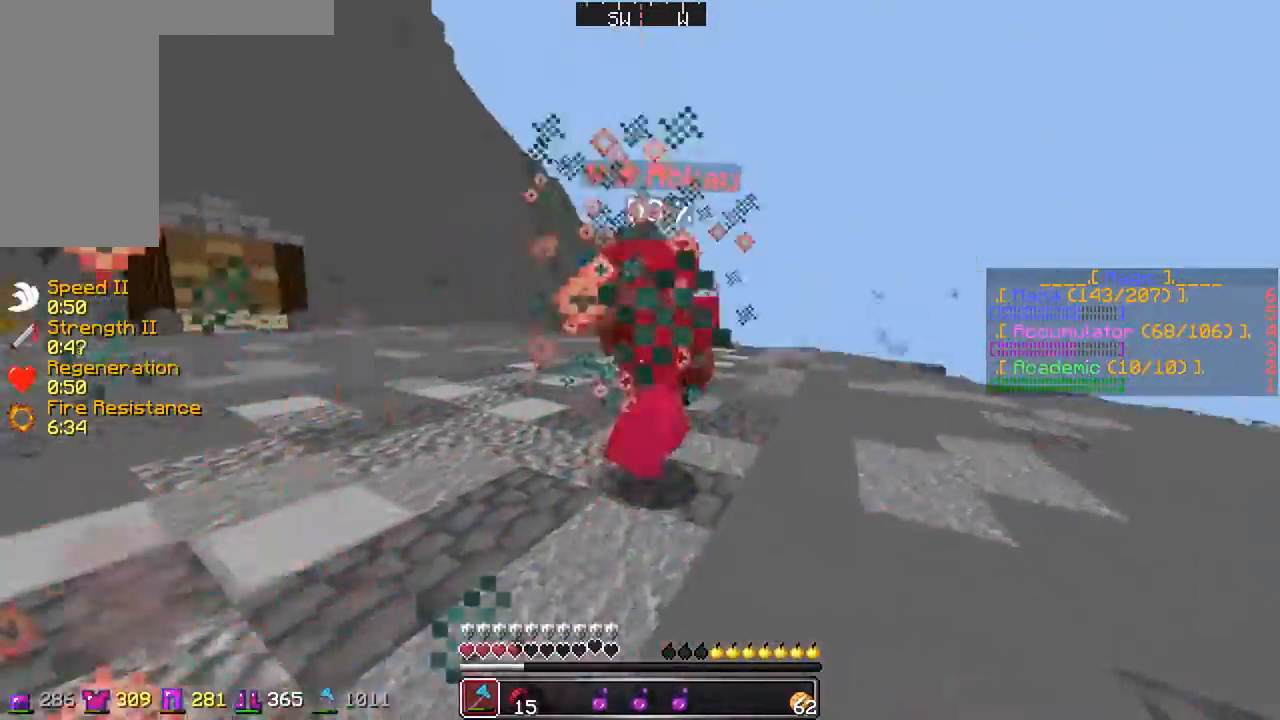
{"keys": ["w"], "mouse": ["right"], "events": [[33, "mouse_left", "down"], [33, "w", "up"], [83, "mouse_left", "up"], [133, "d", "up"], [133, "w", "down"], [333, "mouse_right", "down"], [383, "mouse_right", "up"], [483, "mouse_right", "down"]]}
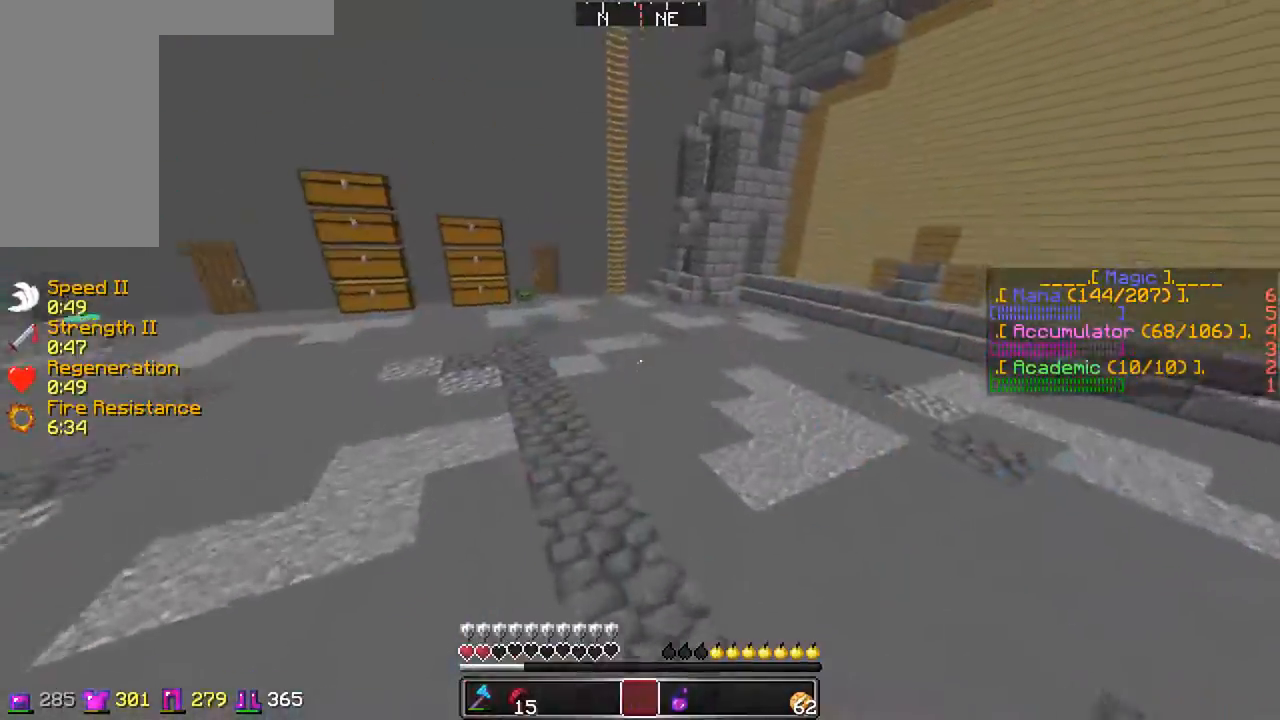
{"keys": ["w"], "mouse": [], "events": [[83, "mouse_right", "up"], [333, "d", "down"], [433, "d", "up"], [433, "mouse_left", "down"], [500, "mouse_left", "up"]]}
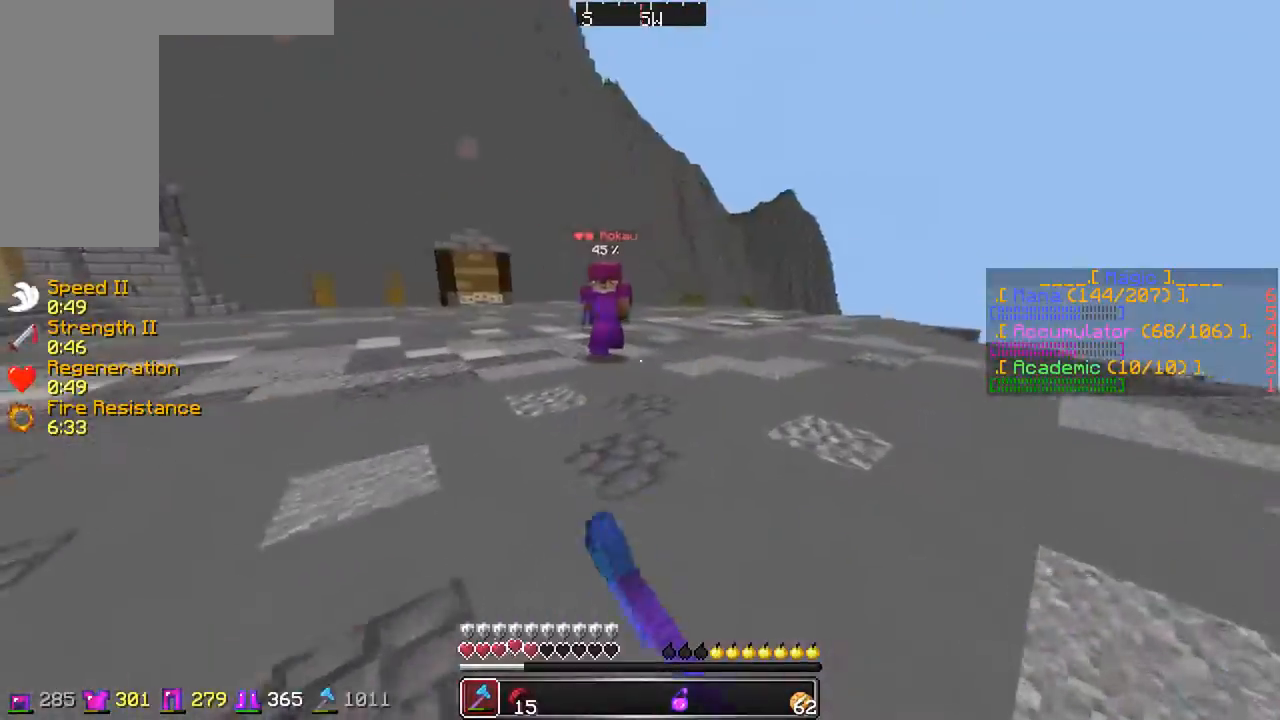
{"keys": ["a"], "mouse": [], "events": [[133, "mouse_left", "down"], [183, "a", "down"], [183, "mouse_left", "up"], [283, "a", "up"], [333, "a", "down"], [333, "mouse_left", "down"], [383, "mouse_left", "up"], [433, "w", "up"]]}
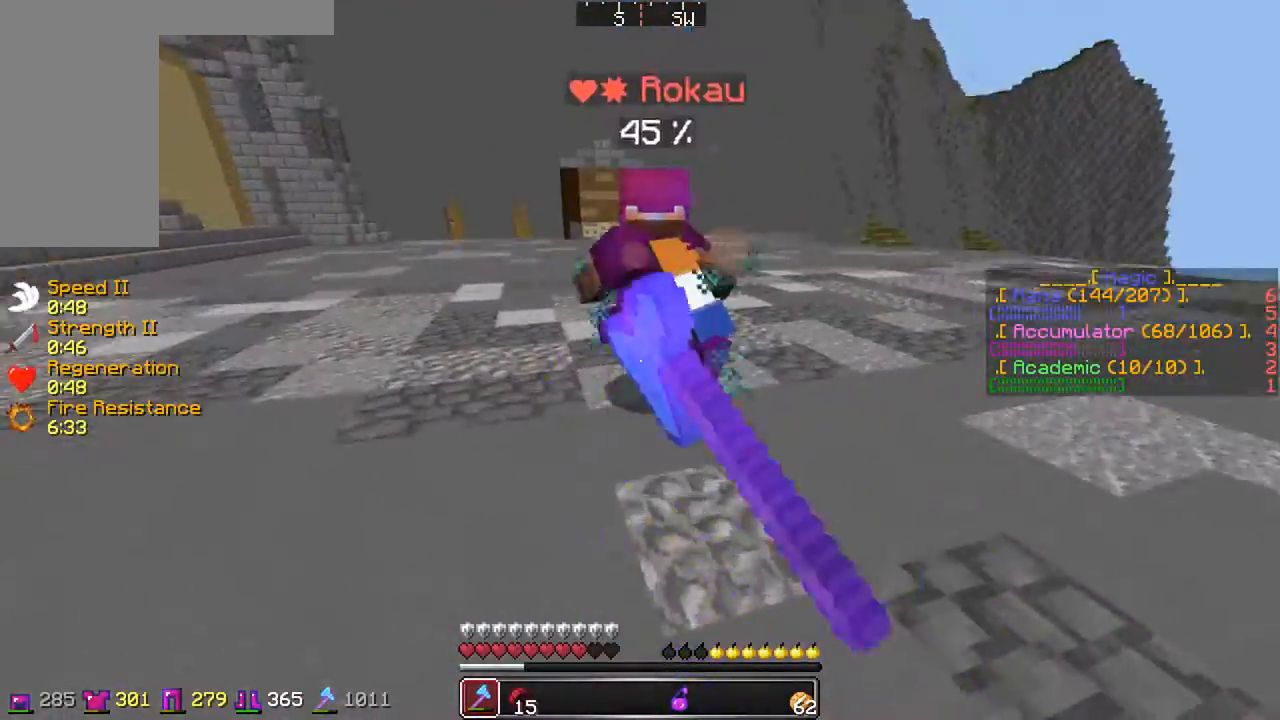
{"keys": ["w"], "mouse": [], "events": [[33, "mouse_left", "down"], [83, "mouse_left", "up"], [133, "w", "down"], [183, "a", "up"], [233, "mouse_left", "down"], [283, "mouse_left", "up"], [333, "mouse_left", "down"], [383, "mouse_left", "up"], [433, "mouse_left", "down"], [483, "mouse_left", "up"]]}
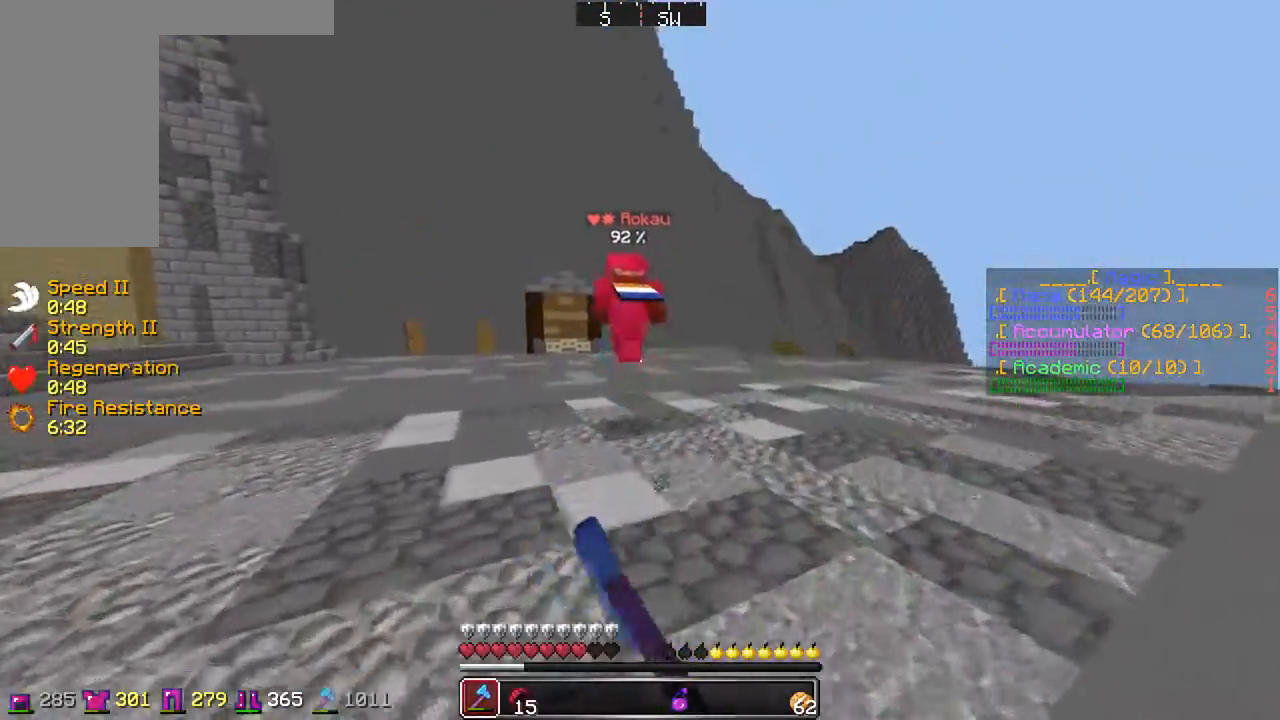
{"keys": ["a", "w"], "mouse": [], "events": [[133, "mouse_left", "down"], [183, "a", "down"], [183, "mouse_left", "up"], [233, "mouse_left", "down"], [283, "mouse_left", "up"], [333, "mouse_left", "down"], [383, "mouse_left", "up"], [433, "mouse_left", "down"], [483, "mouse_left", "up"]]}
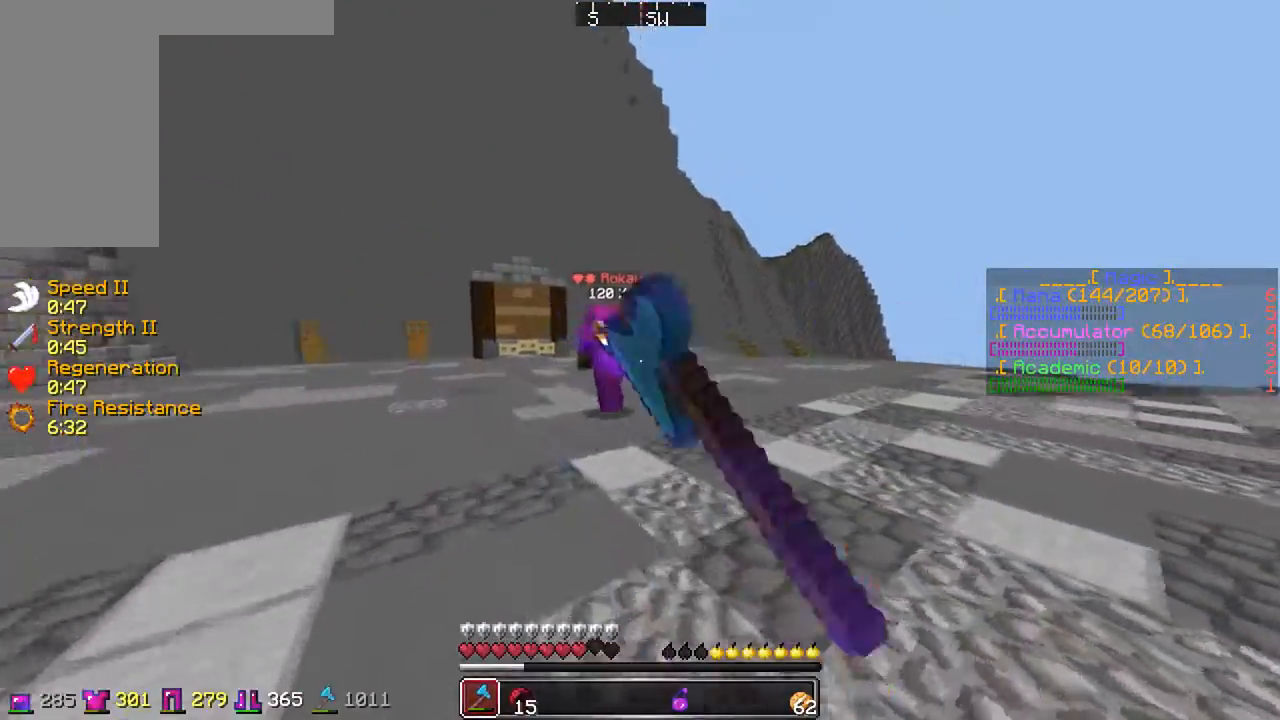
{"keys": ["a", "w"], "mouse": [], "events": [[33, "mouse_left", "down"], [100, "mouse_left", "up"], [233, "mouse_left", "down"], [283, "mouse_left", "up"], [333, "mouse_left", "down"], [383, "mouse_left", "up"]]}
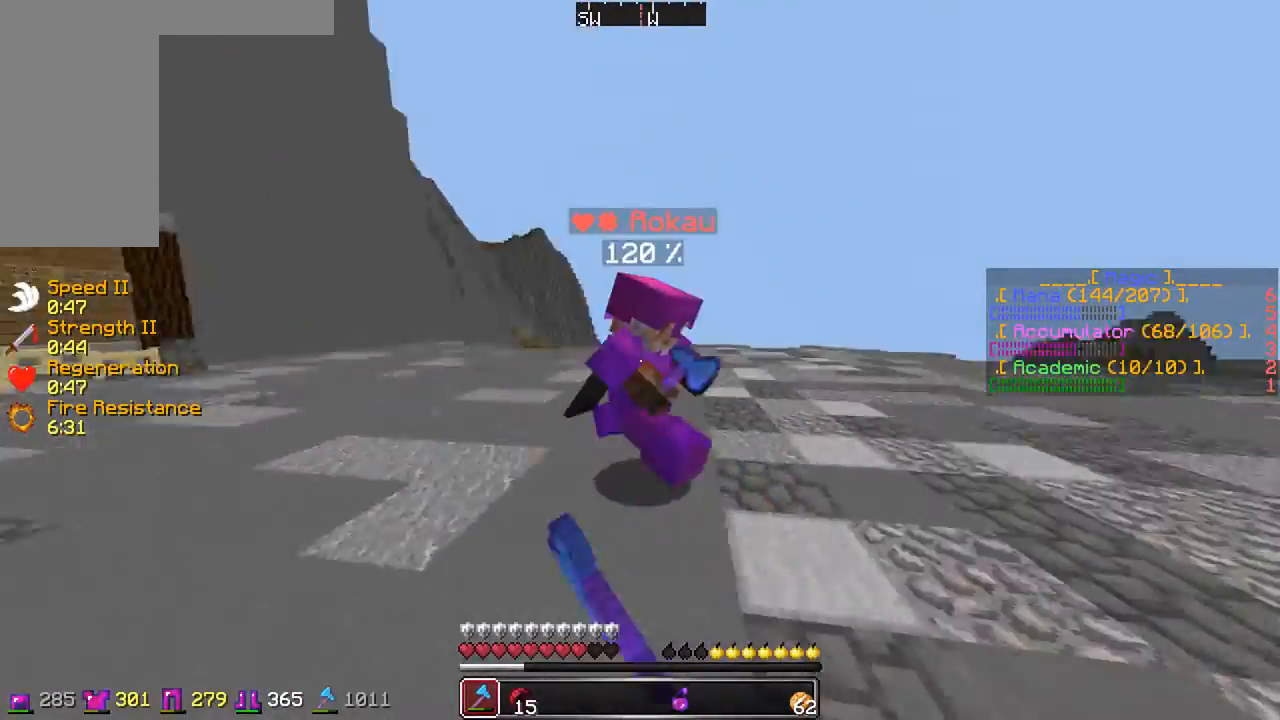
{"keys": ["d", "w"], "mouse": [], "events": [[33, "a", "up"], [33, "d", "down"], [183, "mouse_left", "down"], [233, "w", "up"], [283, "mouse_left", "up"], [383, "mouse_left", "down"], [467, "w", "down"], [483, "mouse_left", "up"]]}
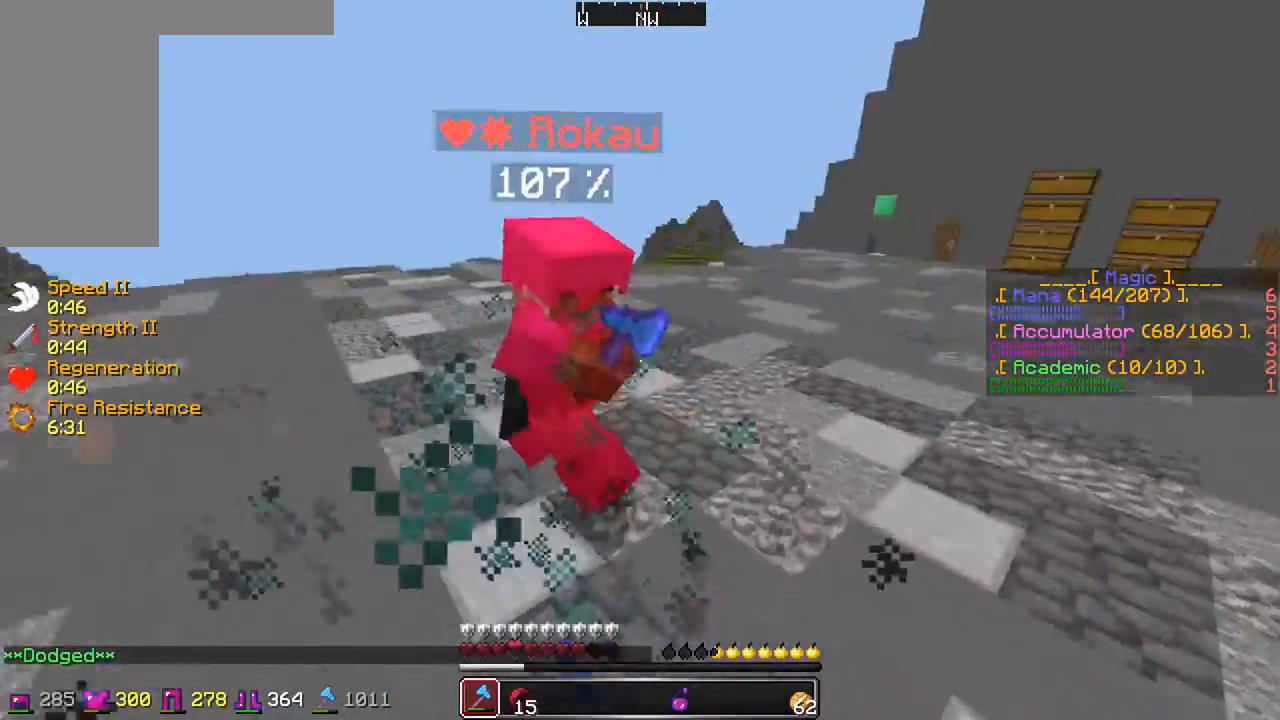
{"keys": ["d", "w"], "mouse": ["left"], "events": [[33, "mouse_left", "down"], [133, "d", "up"], [133, "mouse_left", "up"], [283, "mouse_left", "down"], [383, "mouse_left", "up"], [433, "mouse_left", "down"], [483, "d", "down"]]}
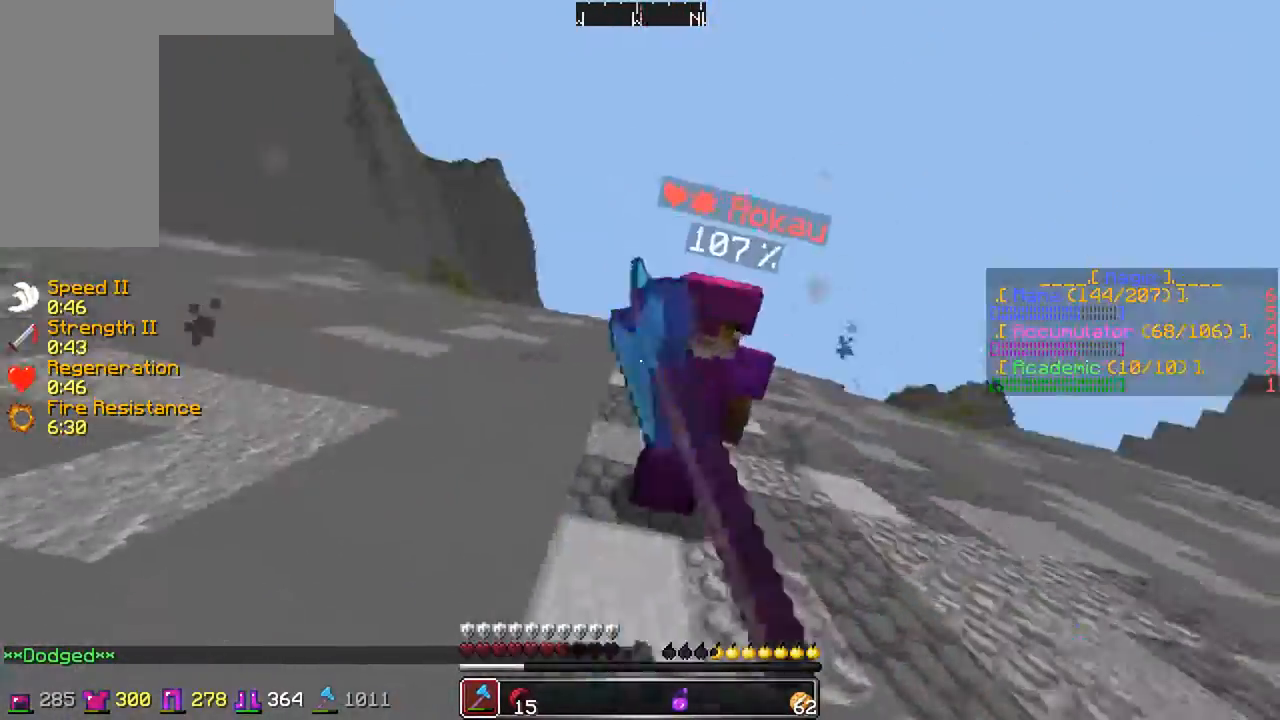
{"keys": ["d"], "mouse": [], "events": [[83, "mouse_left", "up"], [83, "w", "up"], [133, "mouse_left", "down"], [233, "w", "down"], [283, "mouse_left", "up"], [333, "d", "up"], [333, "mouse_left", "down"], [450, "d", "down"], [483, "mouse_left", "up"], [483, "w", "up"]]}
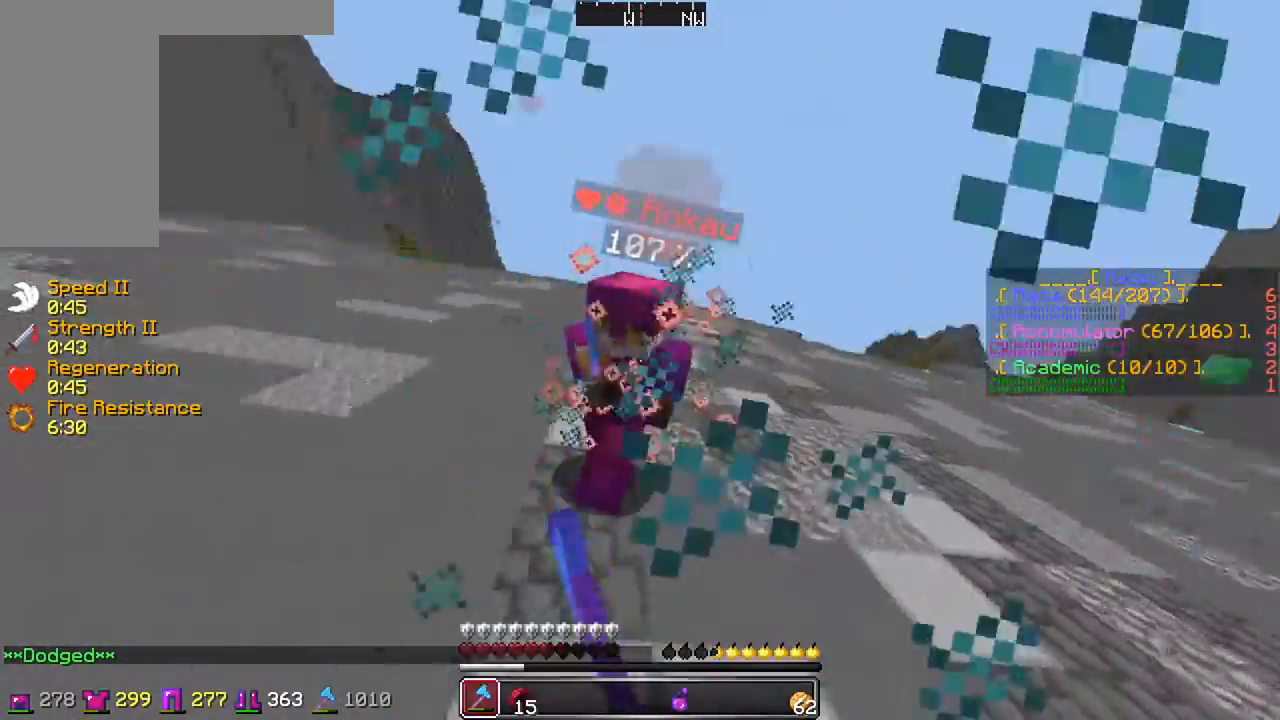
{"keys": ["w"], "mouse": ["right"], "events": [[83, "mouse_left", "down"], [133, "mouse_left", "up"], [183, "mouse_left", "down"], [183, "w", "down"], [233, "mouse_left", "up"], [283, "d", "up"], [433, "mouse_right", "down"]]}
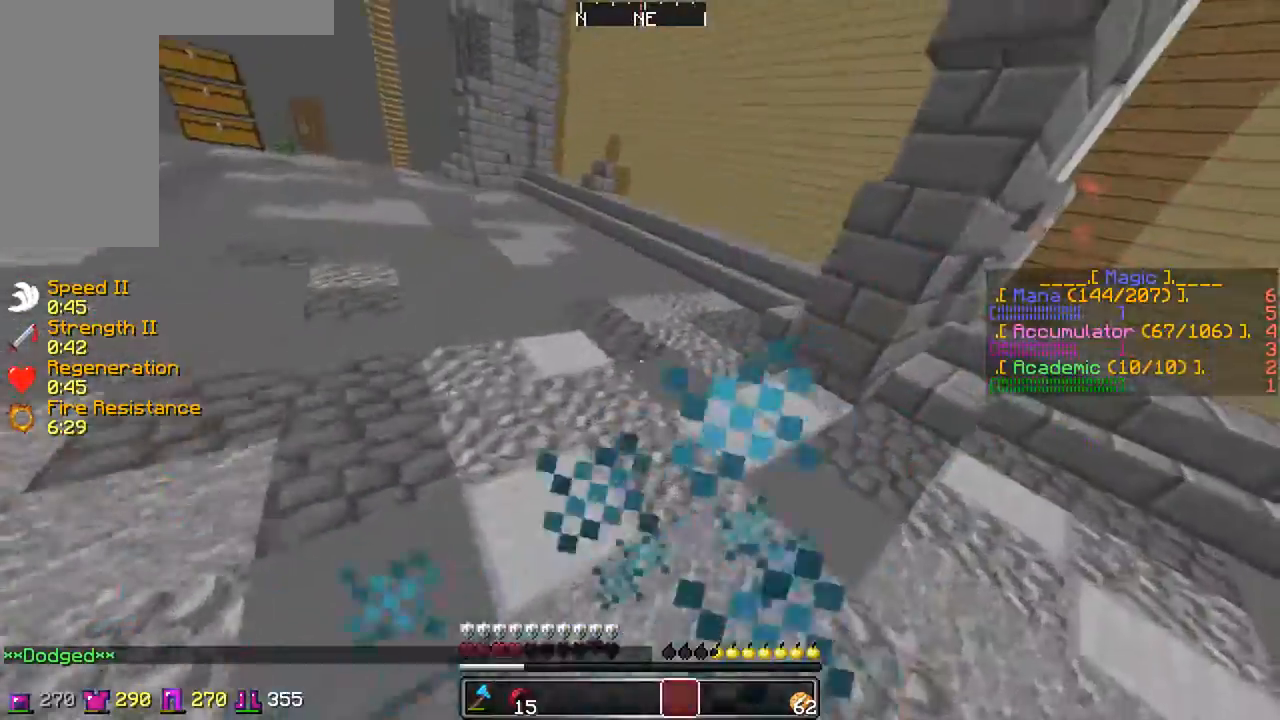
{"keys": ["d", "w"], "mouse": [], "events": [[33, "mouse_right", "up"], [333, "d", "down"]]}